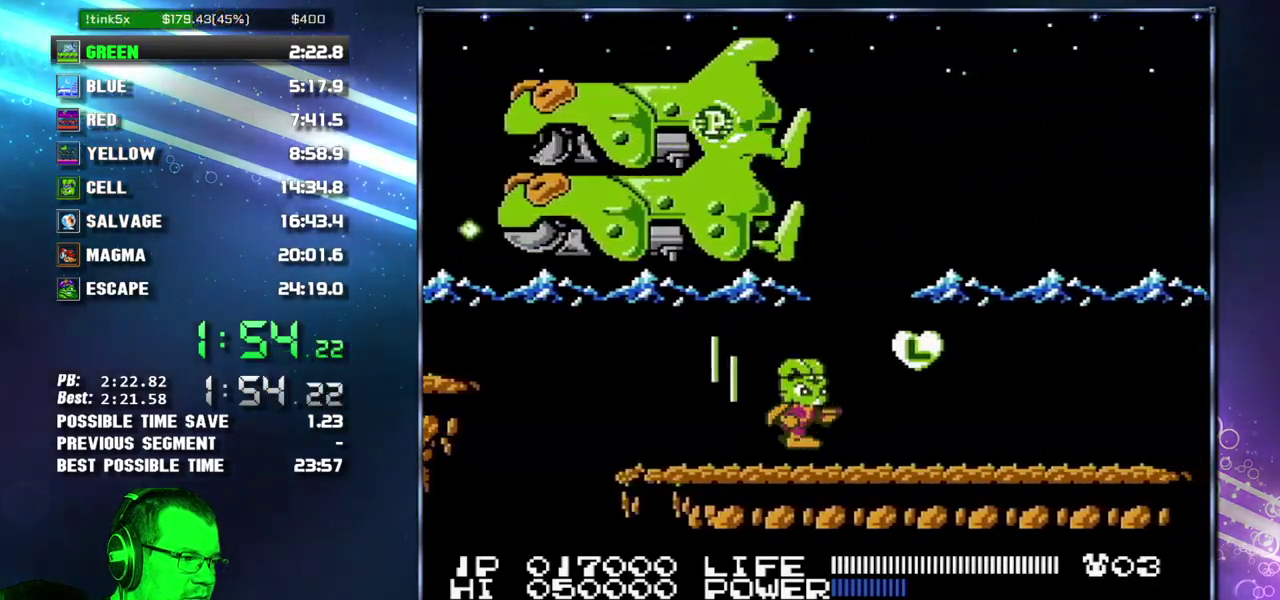
Gameplay with a controller (Nintendo layout); each line is a JSON object with the inputs held at the frame after it. "events" lists button and stick changes between this image and that frame as [ms after this image, input, new state], when the widget could be followed in between. Not read: L3 R3 START.
{"buttons": ["DPAD_RIGHT"], "events": [[50, "A", "down"], [117, "A", "up"]]}
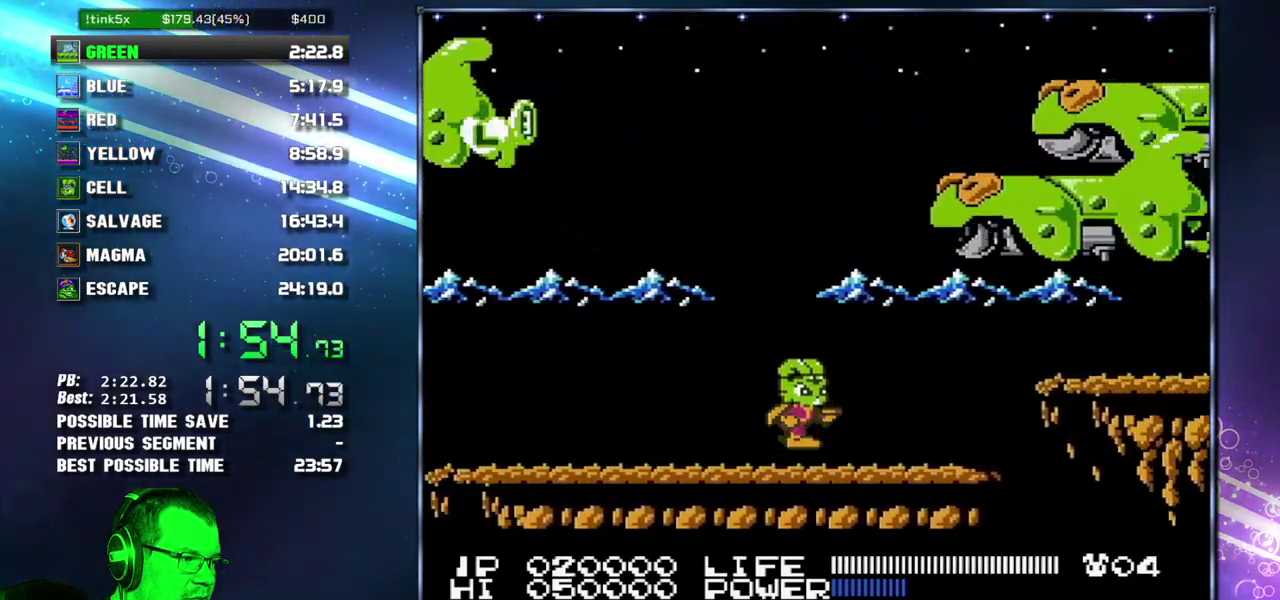
{"buttons": ["A", "DPAD_RIGHT"], "events": [[433, "A", "down"]]}
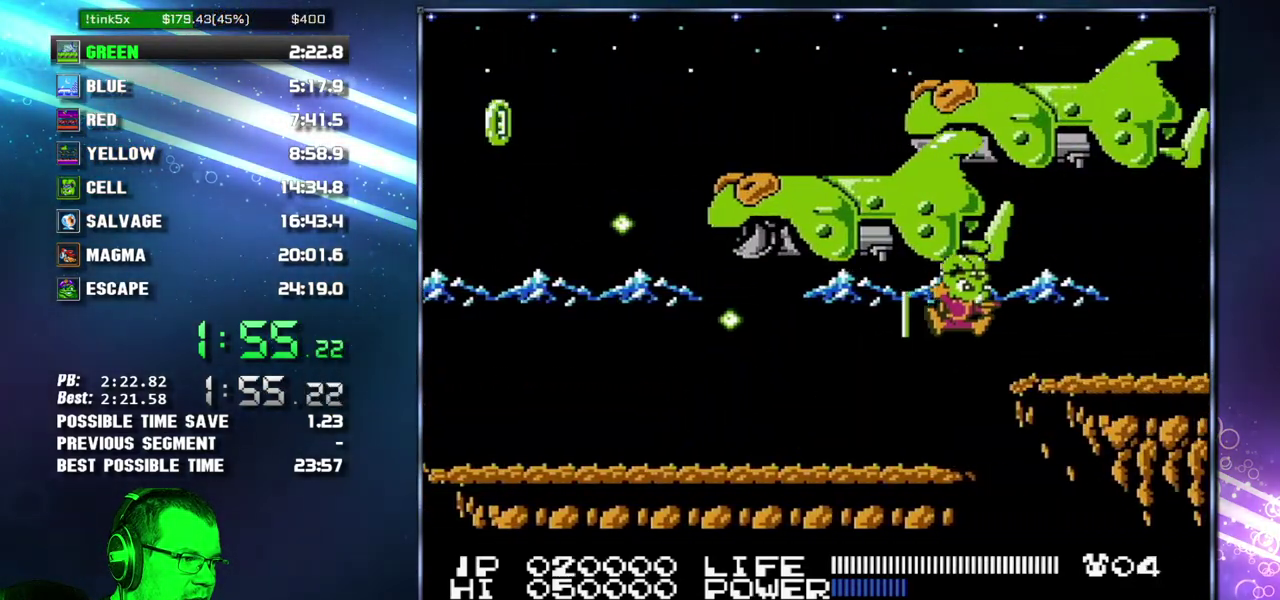
{"buttons": ["DPAD_RIGHT"], "events": [[17, "A", "up"]]}
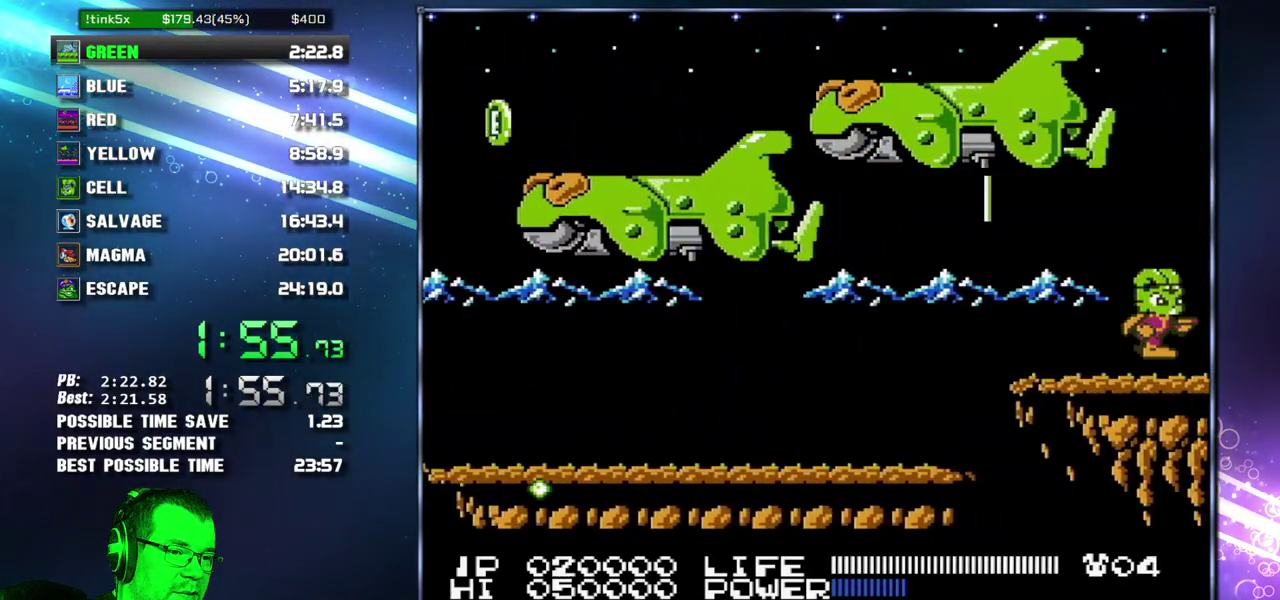
{"buttons": ["DPAD_RIGHT"], "events": []}
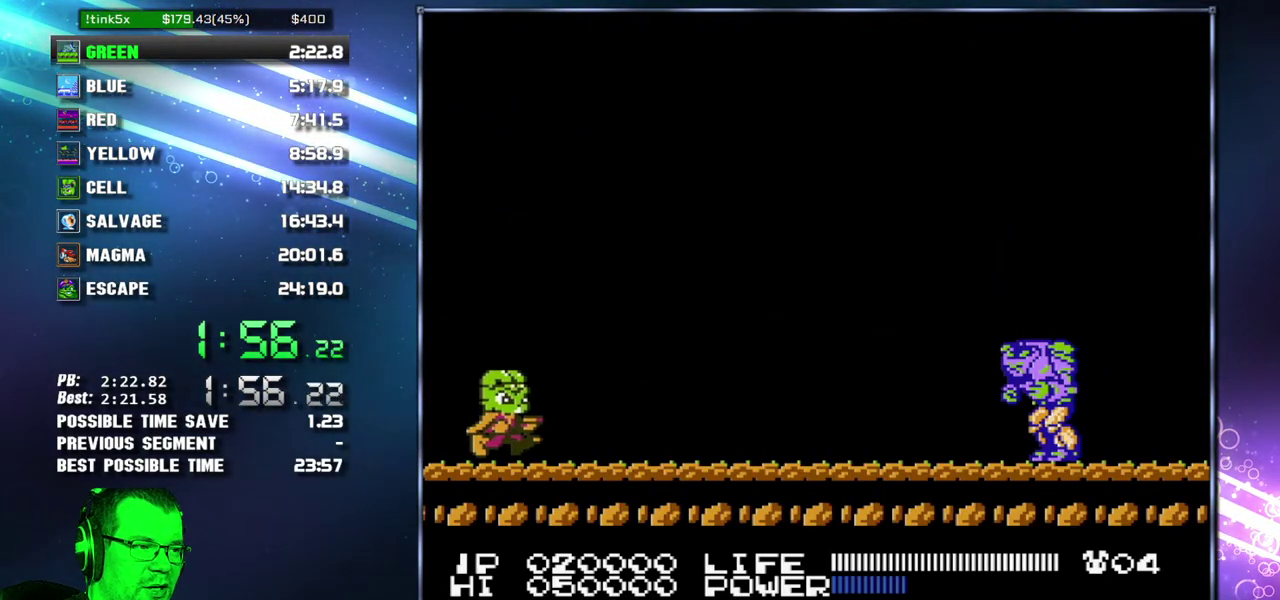
{"buttons": ["DPAD_RIGHT"], "events": []}
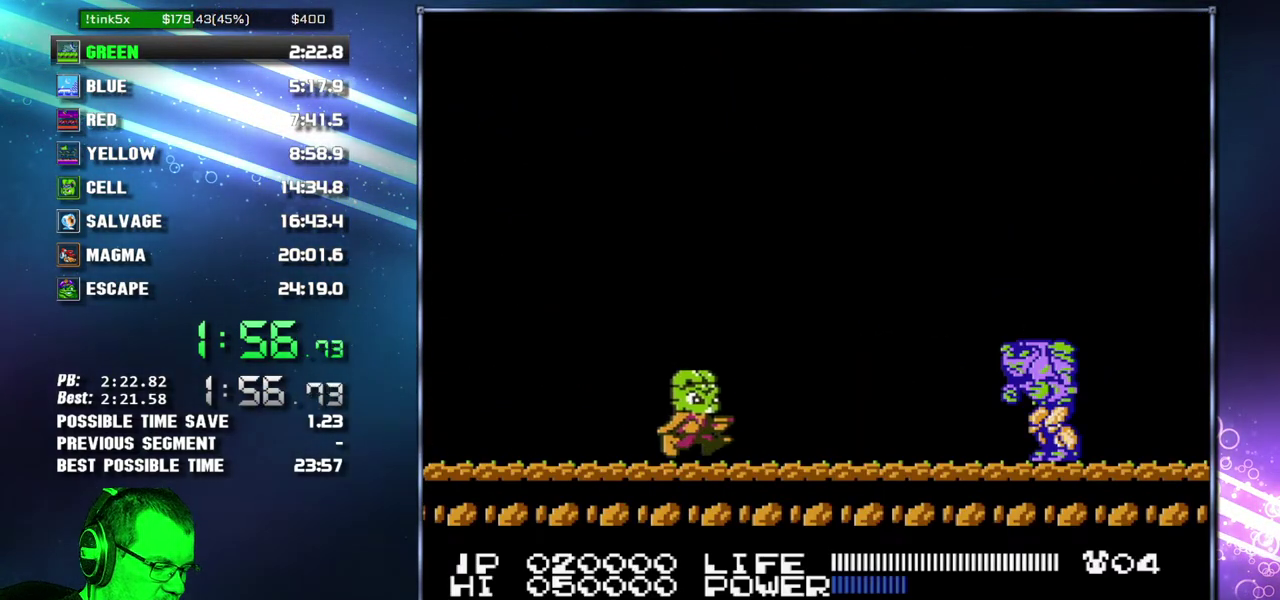
{"buttons": ["DPAD_RIGHT"], "events": [[233, "DPAD_RIGHT", "up"], [367, "DPAD_RIGHT", "down"]]}
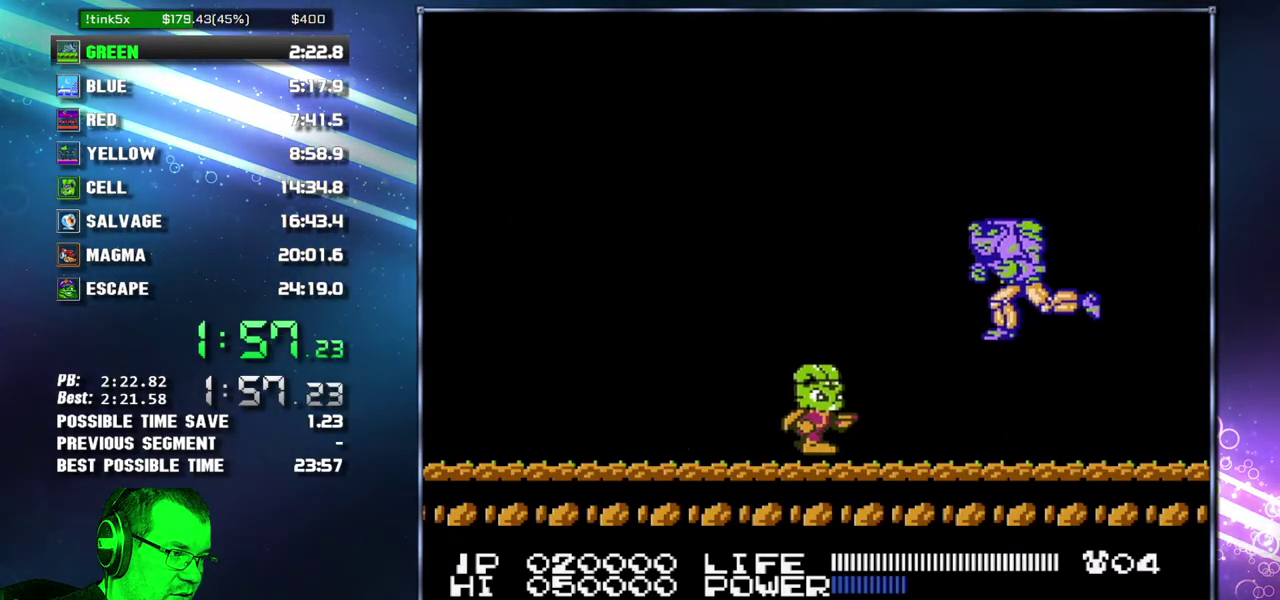
{"buttons": ["B"], "events": [[17, "DPAD_RIGHT", "up"], [267, "DPAD_RIGHT", "down"], [400, "DPAD_RIGHT", "up"], [483, "B", "down"]]}
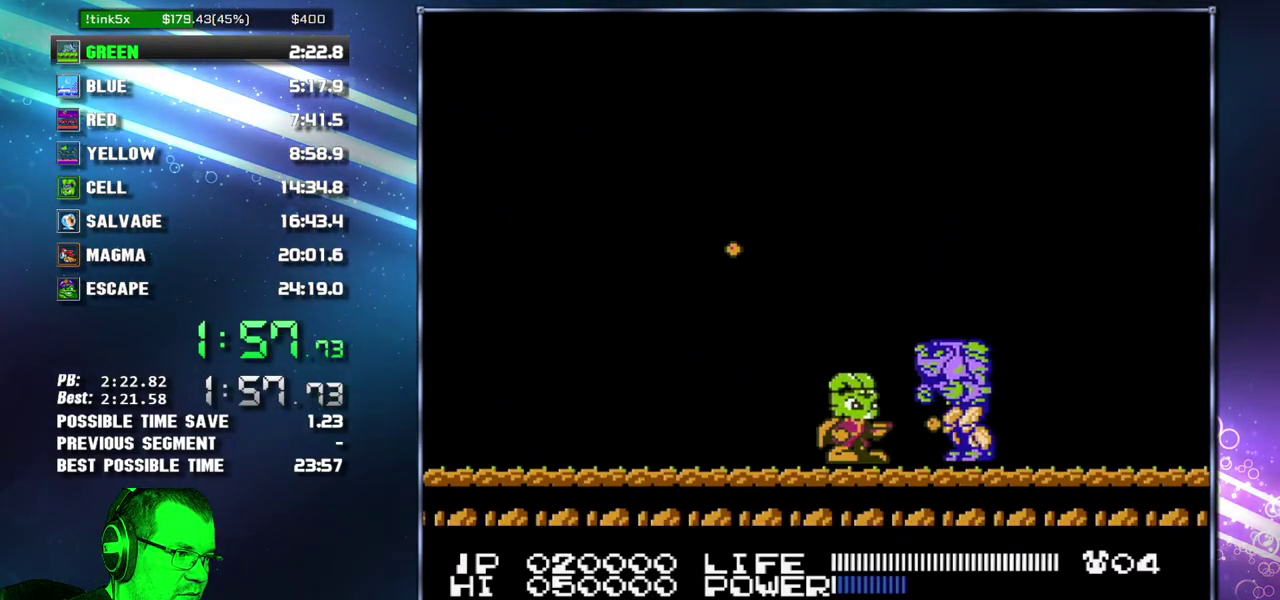
{"buttons": ["B", "DPAD_RIGHT"], "events": [[50, "B", "up"], [117, "DPAD_RIGHT", "down"], [200, "DPAD_RIGHT", "up"], [433, "DPAD_RIGHT", "down"], [483, "B", "down"]]}
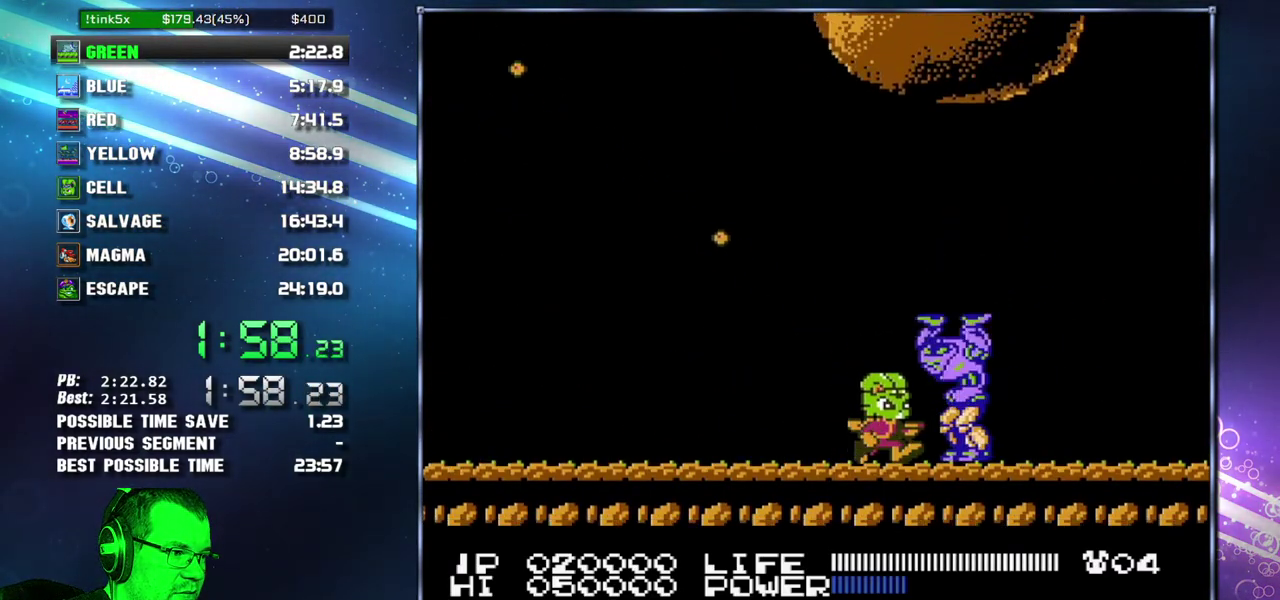
{"buttons": [], "events": [[17, "DPAD_RIGHT", "up"], [50, "B", "up"], [267, "DPAD_RIGHT", "down"], [333, "DPAD_RIGHT", "up"]]}
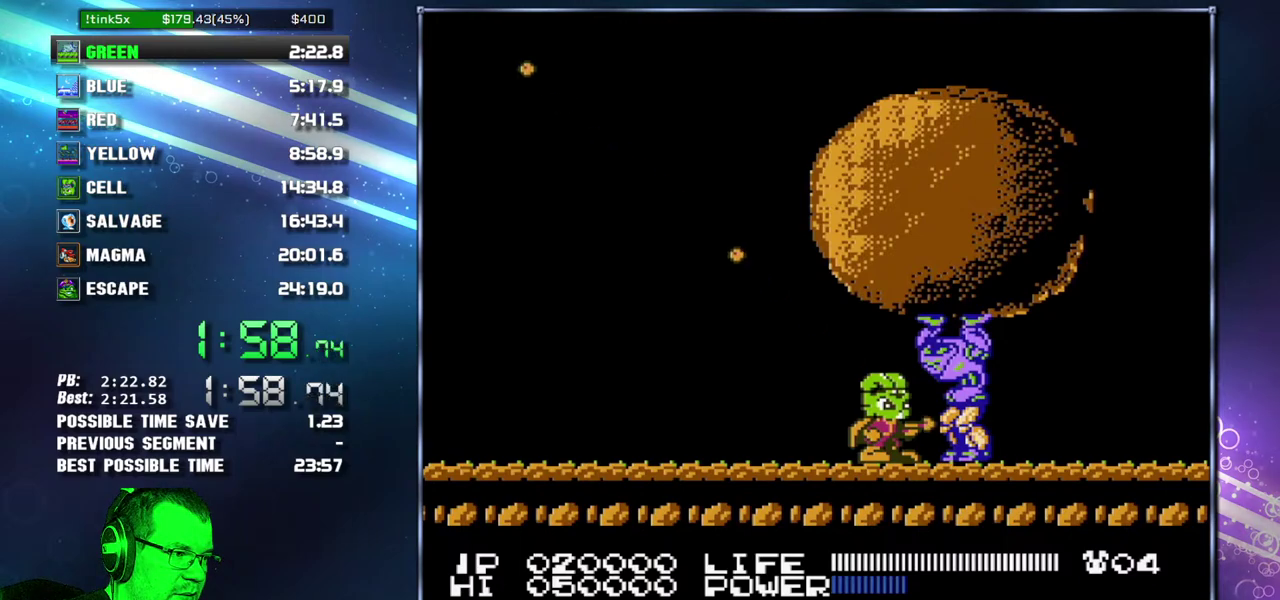
{"buttons": [], "events": []}
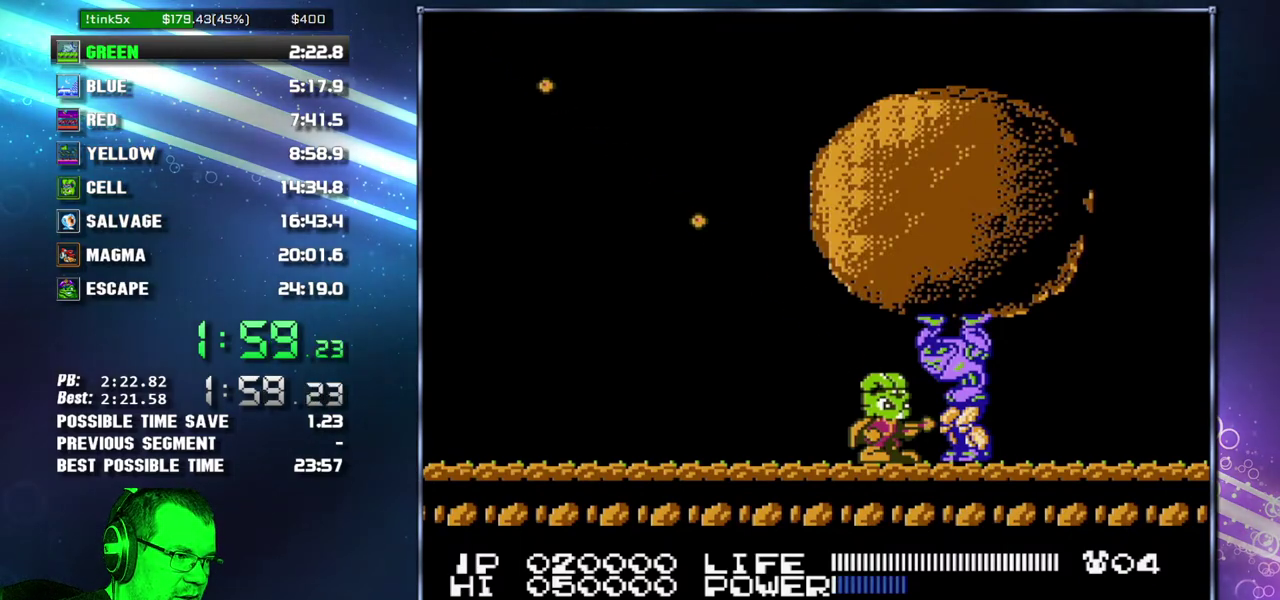
{"buttons": ["B"], "events": [[17, "B", "down"], [267, "B", "up"], [333, "B", "down"]]}
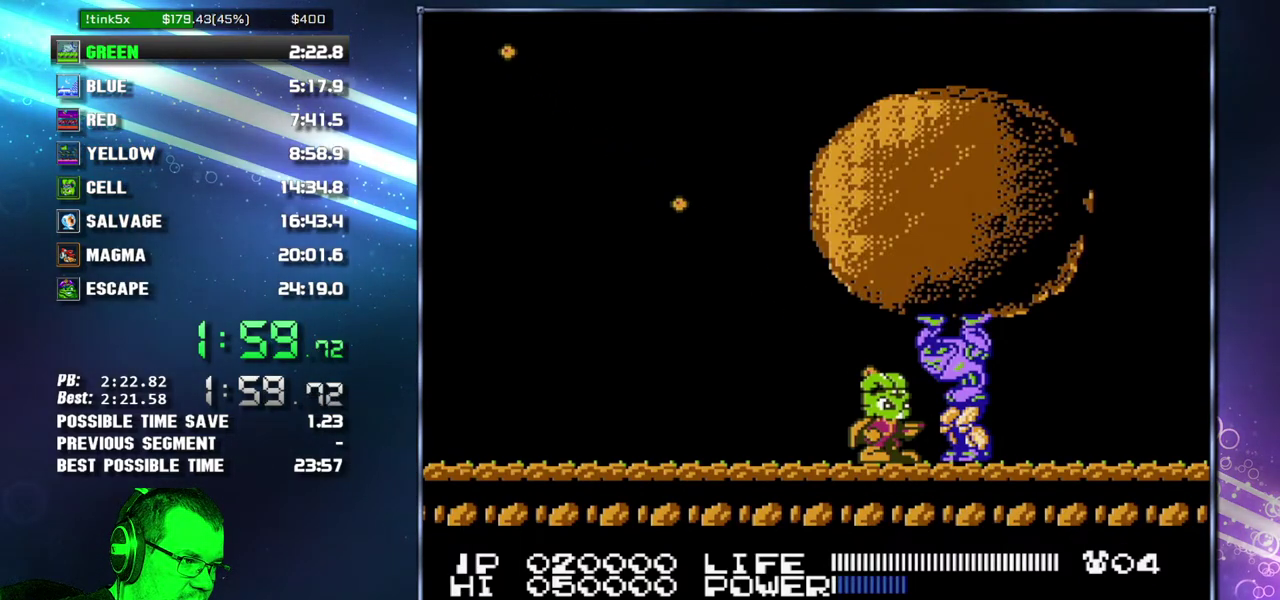
{"buttons": [], "events": [[233, "B", "up"]]}
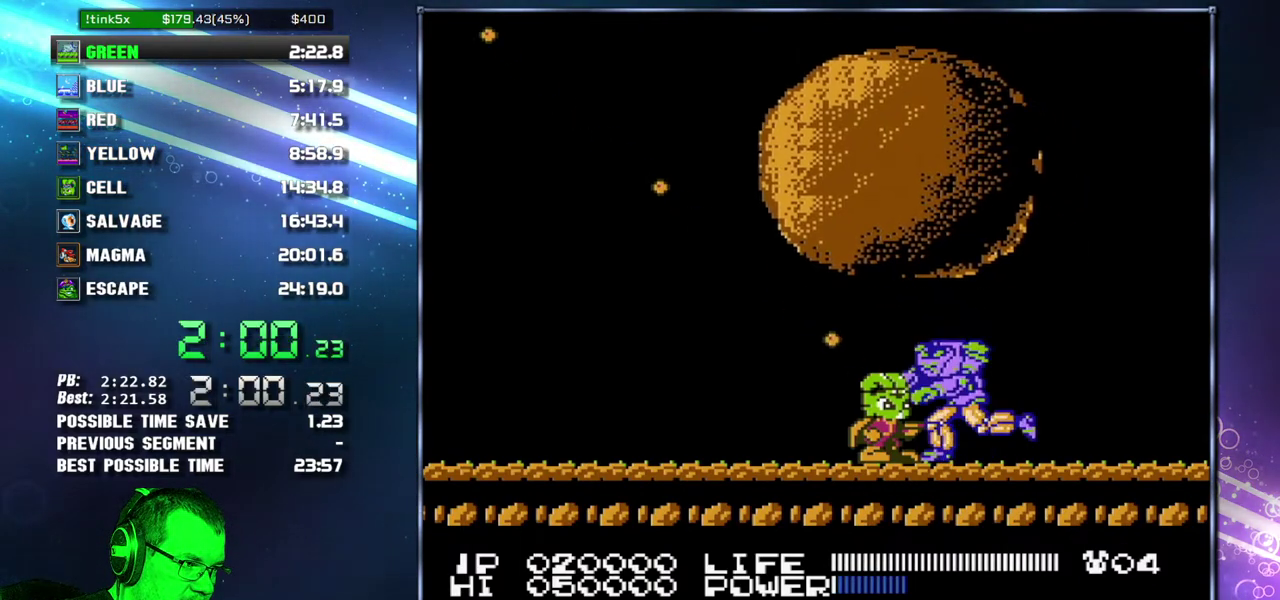
{"buttons": ["B"], "events": [[17, "B", "down"], [50, "B", "up"], [117, "B", "down"], [150, "B", "up"], [183, "B", "down"], [217, "B", "up"], [233, "B", "down"], [267, "B", "up"], [300, "B", "down"], [367, "B", "up"], [400, "B", "down"], [433, "B", "up"], [483, "B", "down"]]}
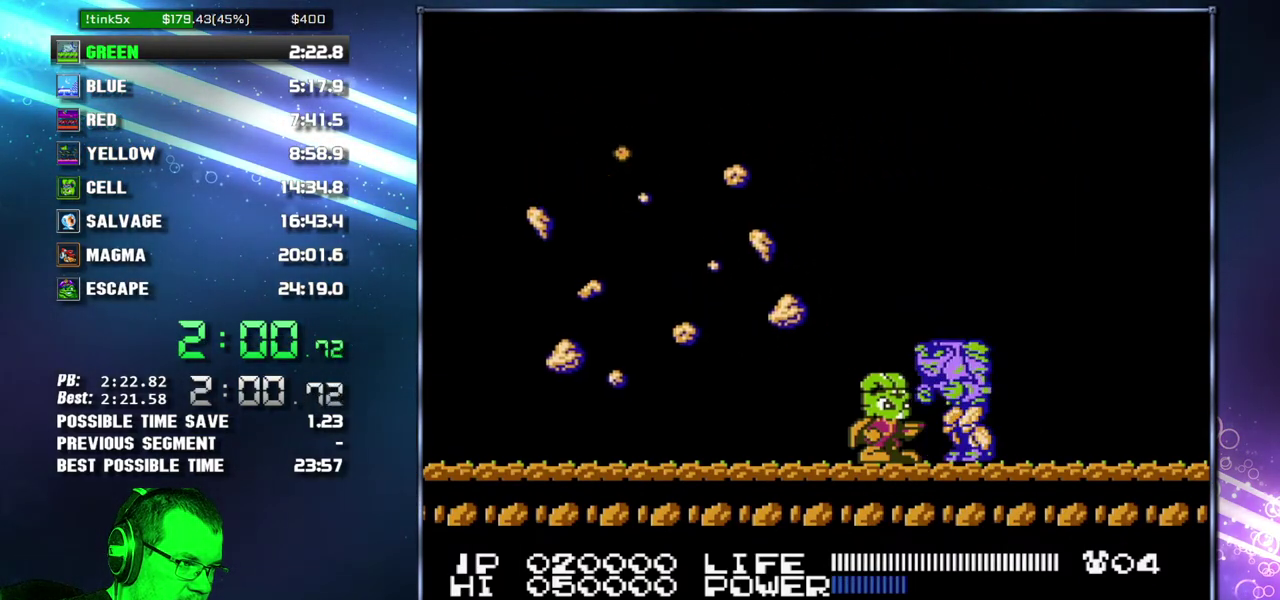
{"buttons": ["DPAD_LEFT"], "events": [[17, "B", "up"], [50, "B", "down"], [83, "B", "up"], [117, "B", "down"], [183, "B", "up"], [400, "DPAD_LEFT", "down"]]}
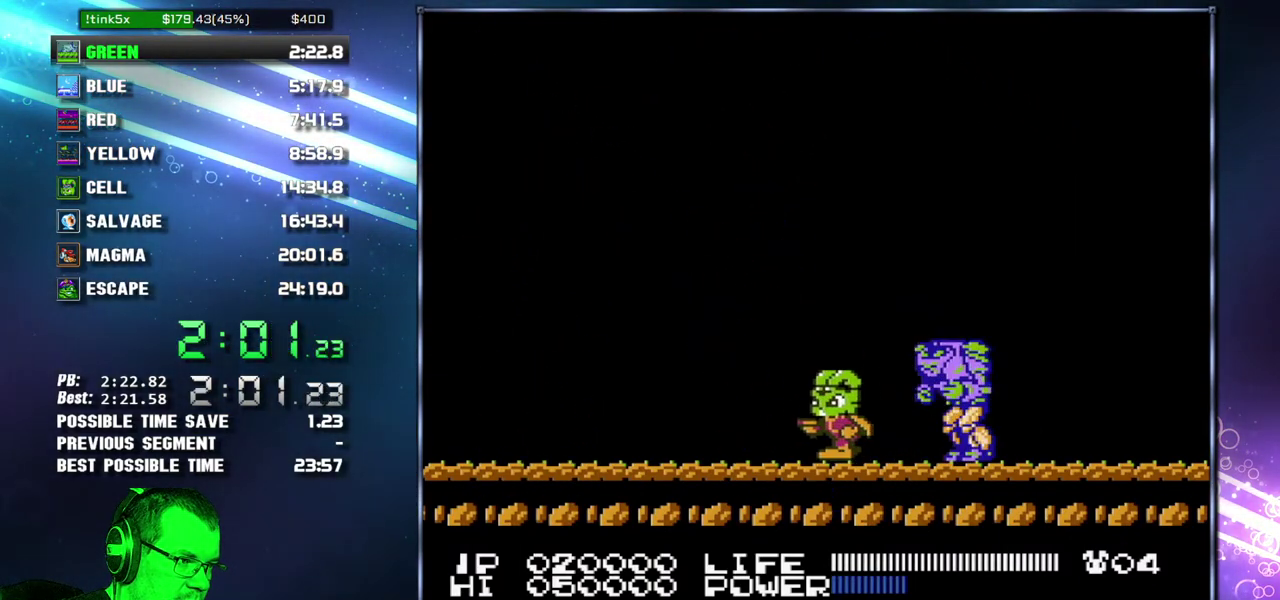
{"buttons": ["A", "DPAD_RIGHT"], "events": [[117, "DPAD_LEFT", "up"], [433, "DPAD_RIGHT", "down"], [467, "A", "down"]]}
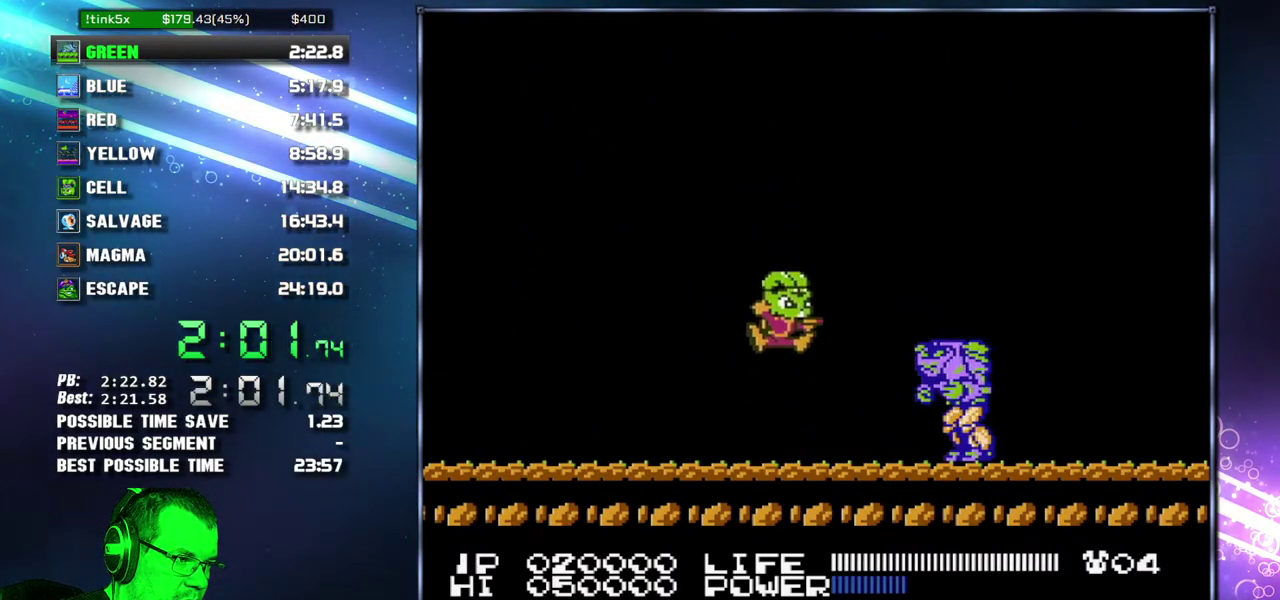
{"buttons": ["B", "DPAD_LEFT"], "events": [[200, "A", "up"], [200, "DPAD_RIGHT", "up"], [433, "B", "down"], [433, "DPAD_LEFT", "down"], [467, "B", "up"], [483, "B", "down"]]}
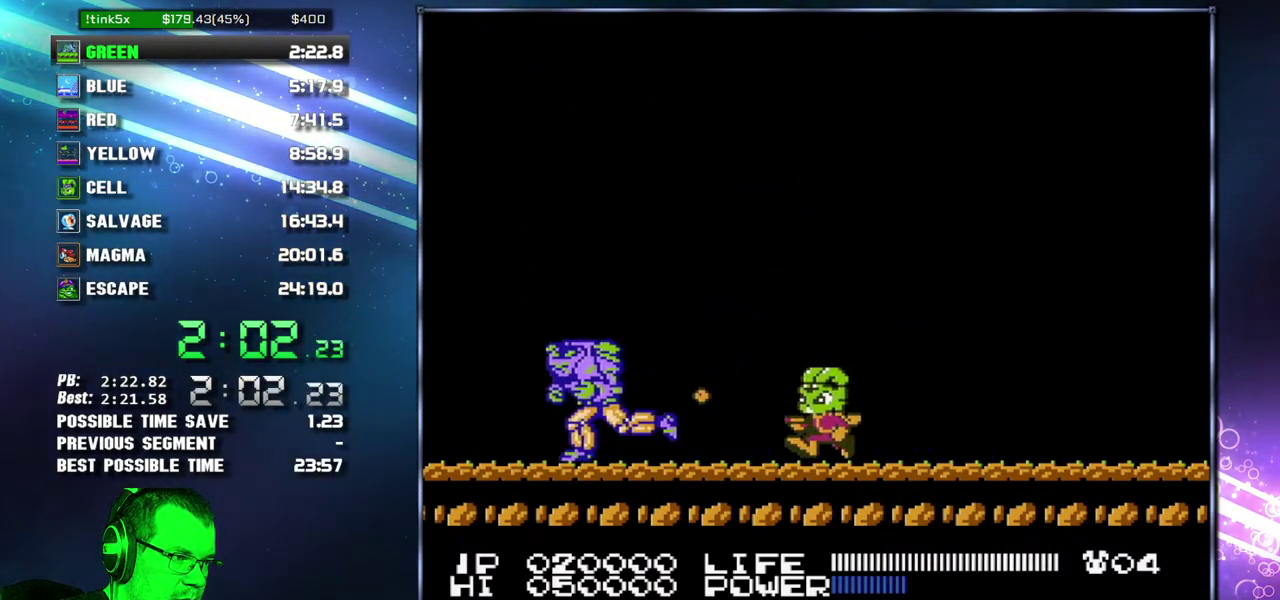
{"buttons": [], "events": [[17, "B", "up"], [83, "B", "down"], [117, "B", "up"], [150, "B", "down"], [183, "B", "up"], [233, "B", "down"], [333, "B", "up"], [367, "B", "down"], [400, "DPAD_LEFT", "up"], [433, "B", "up"], [450, "B", "down"], [483, "B", "up"]]}
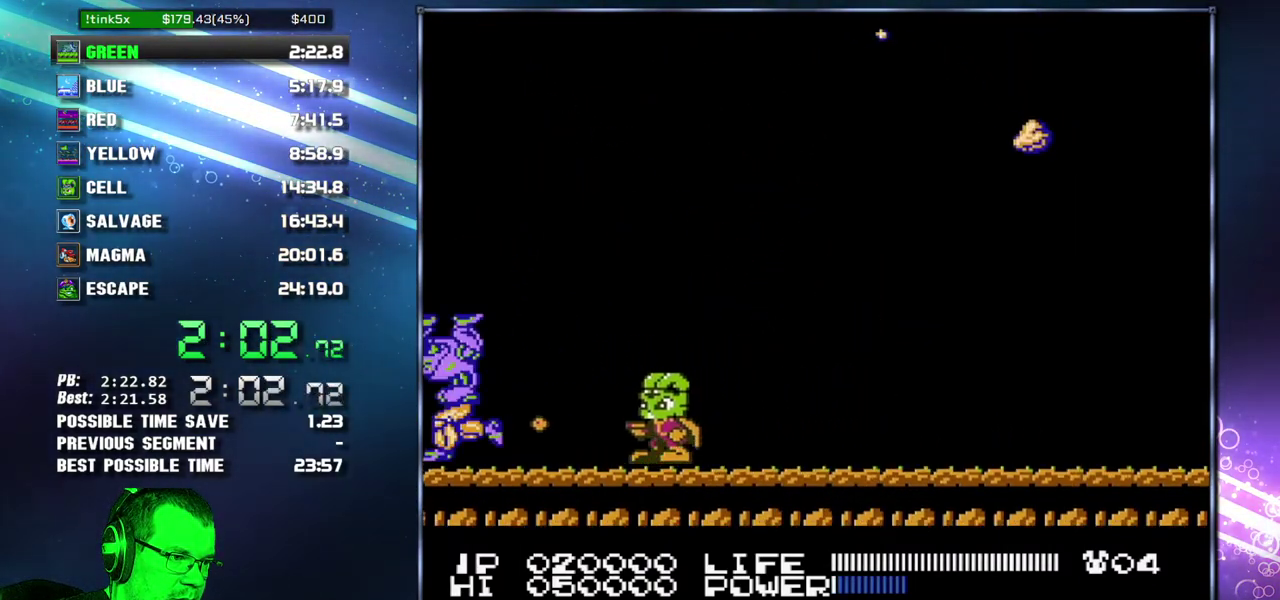
{"buttons": [], "events": [[17, "B", "down"], [50, "B", "up"], [83, "B", "down"], [117, "B", "up"], [183, "B", "down"], [217, "B", "up"], [233, "B", "down"], [267, "B", "up"], [300, "B", "down"], [333, "B", "up"], [367, "B", "down"], [433, "B", "up"], [450, "B", "down"], [483, "B", "up"]]}
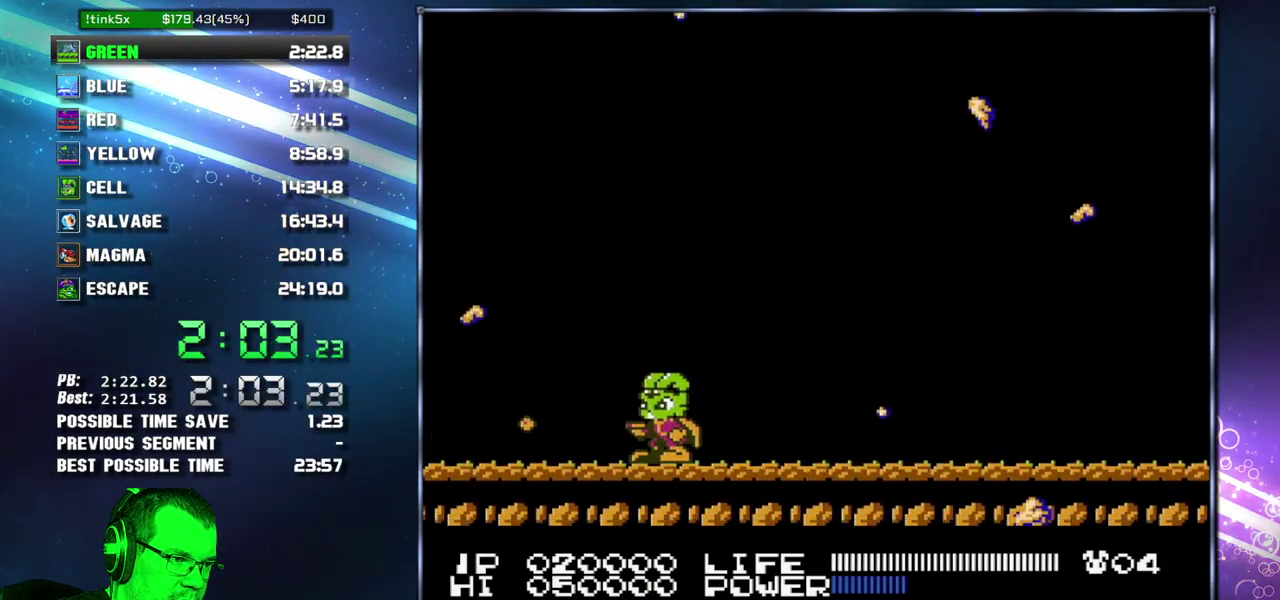
{"buttons": ["DPAD_RIGHT"], "events": [[17, "B", "down"], [50, "B", "up"], [83, "B", "down"], [117, "B", "up"], [167, "B", "down"], [217, "B", "up"], [217, "DPAD_RIGHT", "down"]]}
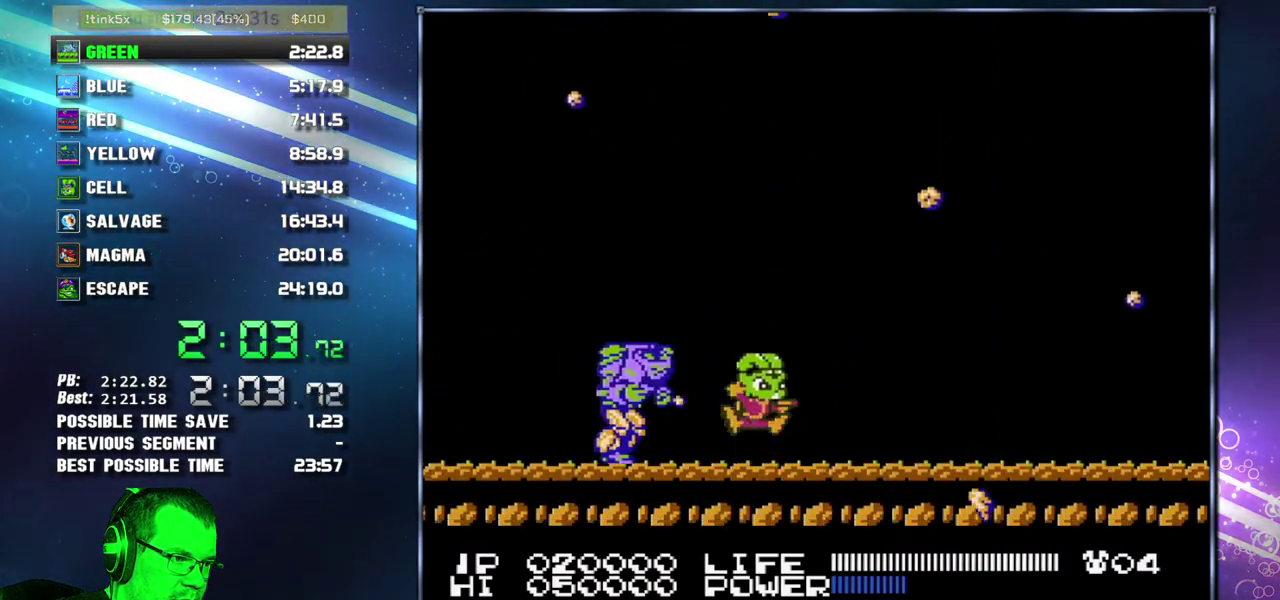
{"buttons": [], "events": [[50, "A", "down"], [267, "A", "up"], [300, "DPAD_RIGHT", "up"]]}
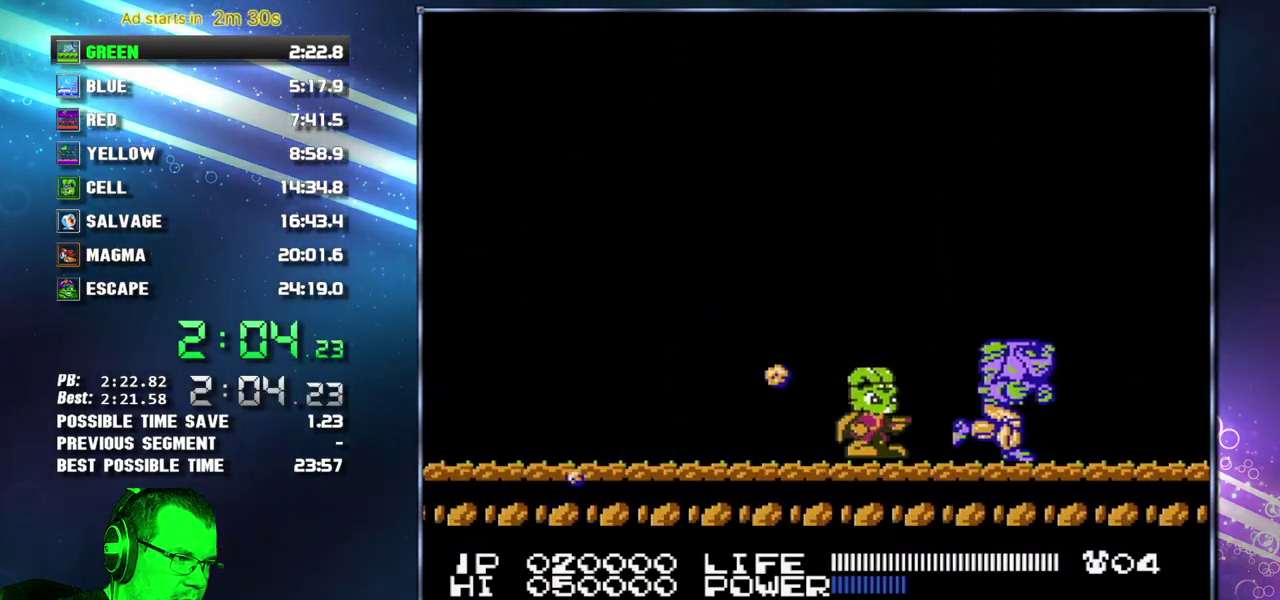
{"buttons": ["B"], "events": [[50, "DPAD_RIGHT", "down"], [367, "DPAD_RIGHT", "up"], [400, "B", "down"]]}
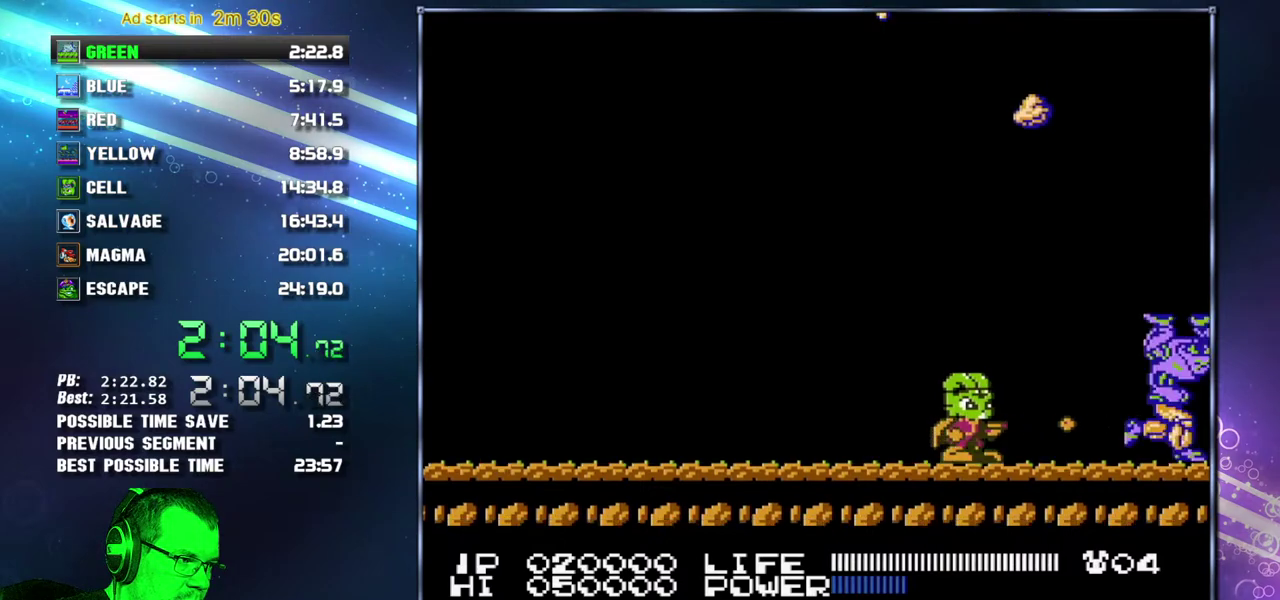
{"buttons": ["B"], "events": [[83, "B", "up"], [483, "B", "down"]]}
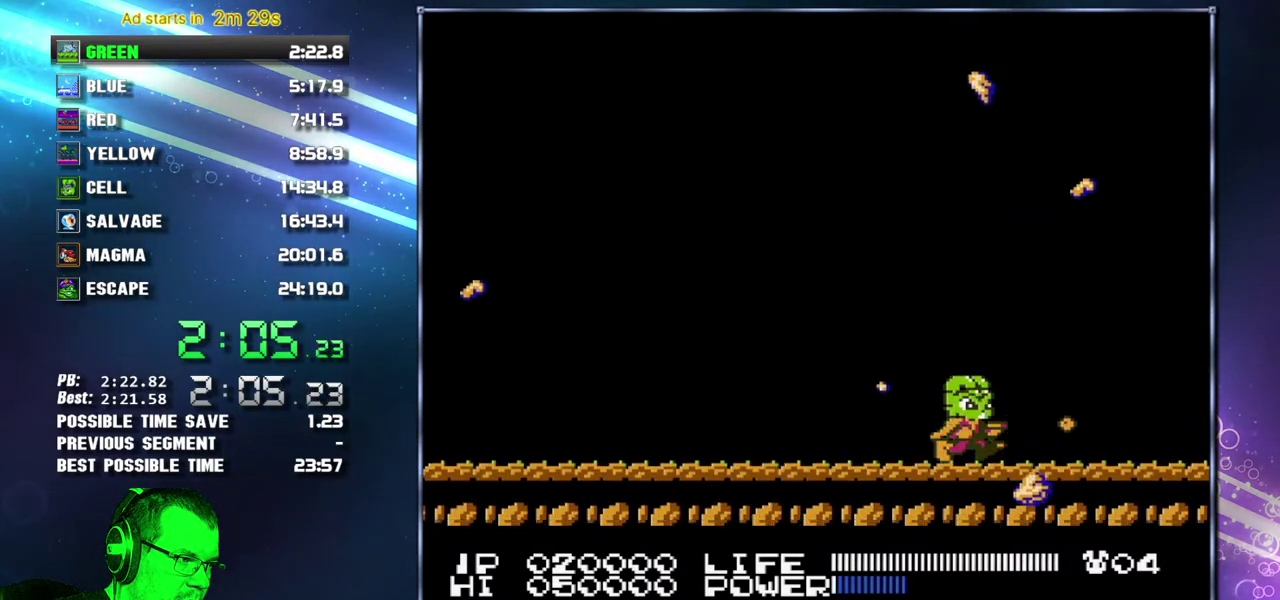
{"buttons": [], "events": [[17, "DPAD_RIGHT", "down"], [50, "B", "up"], [83, "B", "down"], [117, "B", "up"], [150, "B", "down"], [183, "B", "up"], [233, "B", "down"], [267, "B", "up"], [267, "DPAD_RIGHT", "up"], [300, "B", "down"], [333, "B", "up"], [367, "B", "down"], [400, "B", "up"], [433, "B", "down"], [483, "B", "up"]]}
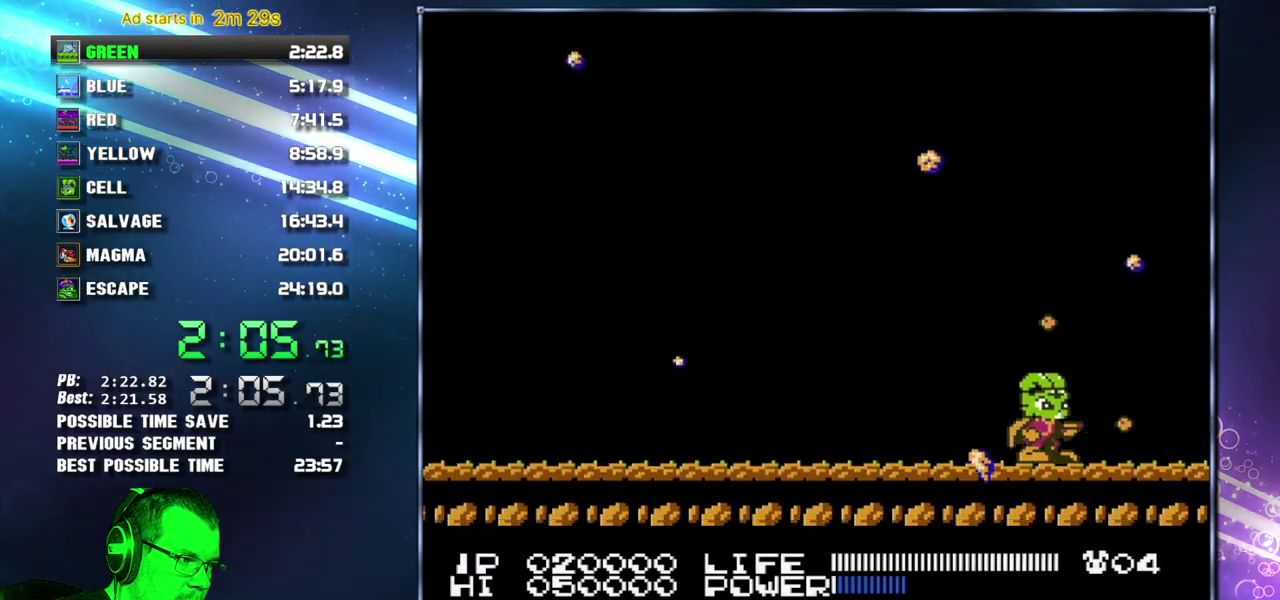
{"buttons": ["DPAD_LEFT"], "events": [[17, "B", "down"], [50, "B", "up"], [83, "B", "down"], [150, "B", "up"], [217, "DPAD_LEFT", "down"], [333, "DPAD_LEFT", "up"], [467, "DPAD_LEFT", "down"]]}
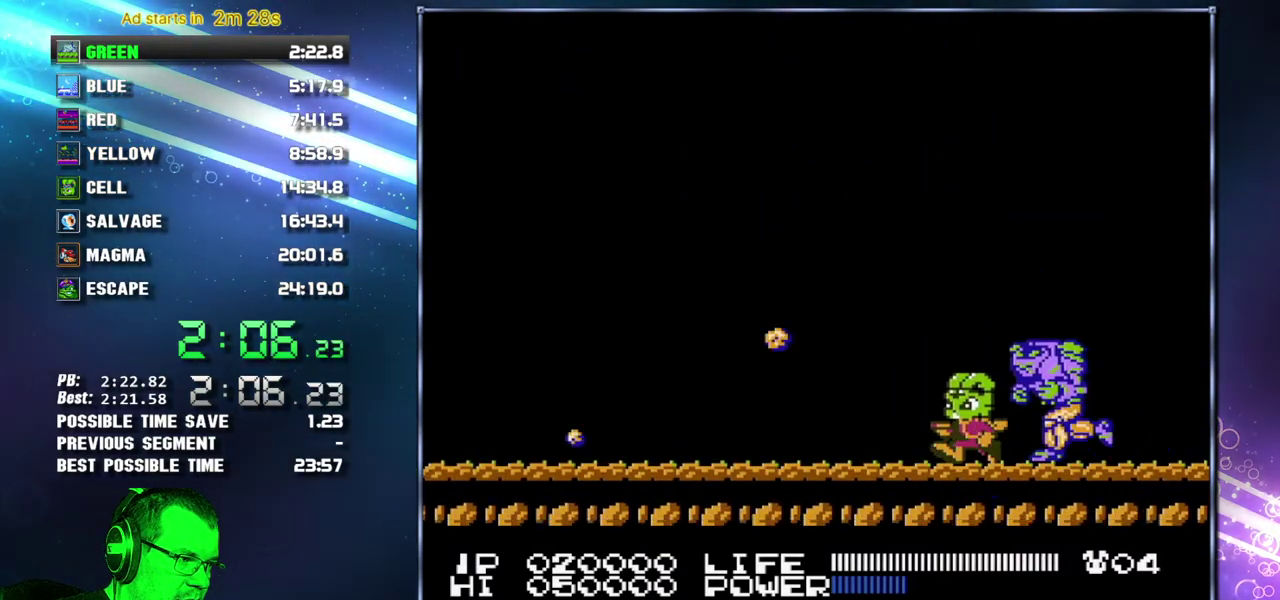
{"buttons": ["DPAD_RIGHT"], "events": [[200, "DPAD_LEFT", "up"], [400, "DPAD_RIGHT", "down"]]}